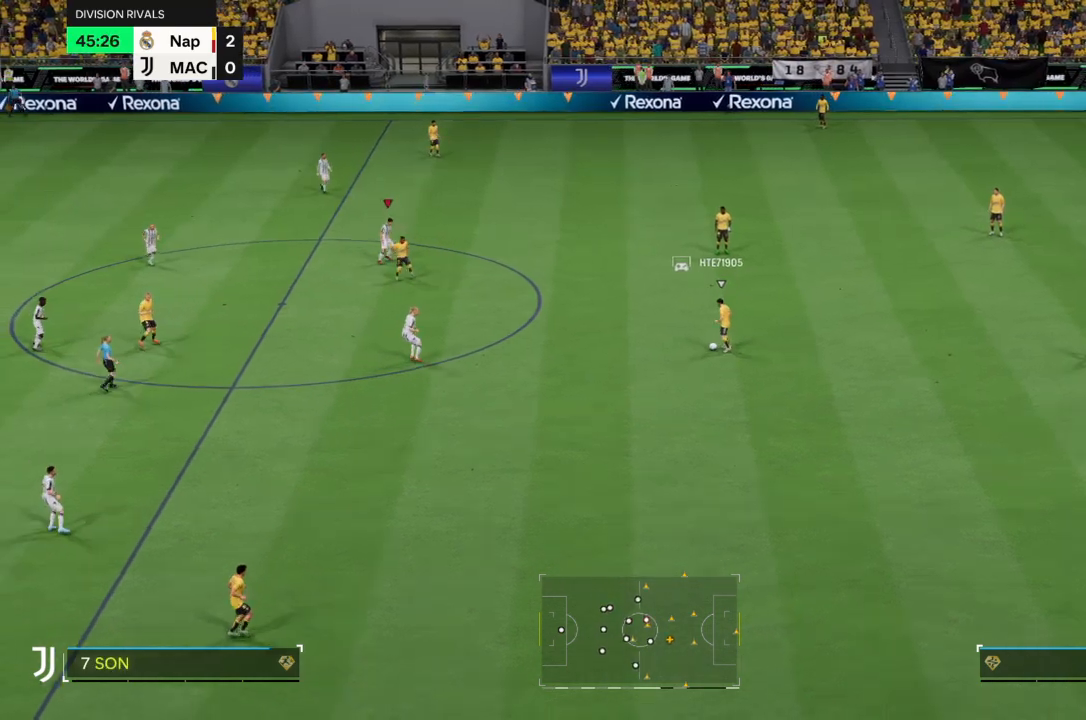
Gameplay with a controller (PlayStation layout); each line is a JSON object with the inputs held at the frame after it. "events" lists button and stick changes between this image and that frame as [ms after this image, input, new state], when the widget could be followed in between. Not read: L3 R3.
{"buttons": ["R2"], "left_stick": "right", "right_stick": "center", "events": [[200, "L1", "down"], [333, "L1", "up"], [333, "left_stick", "right"]]}
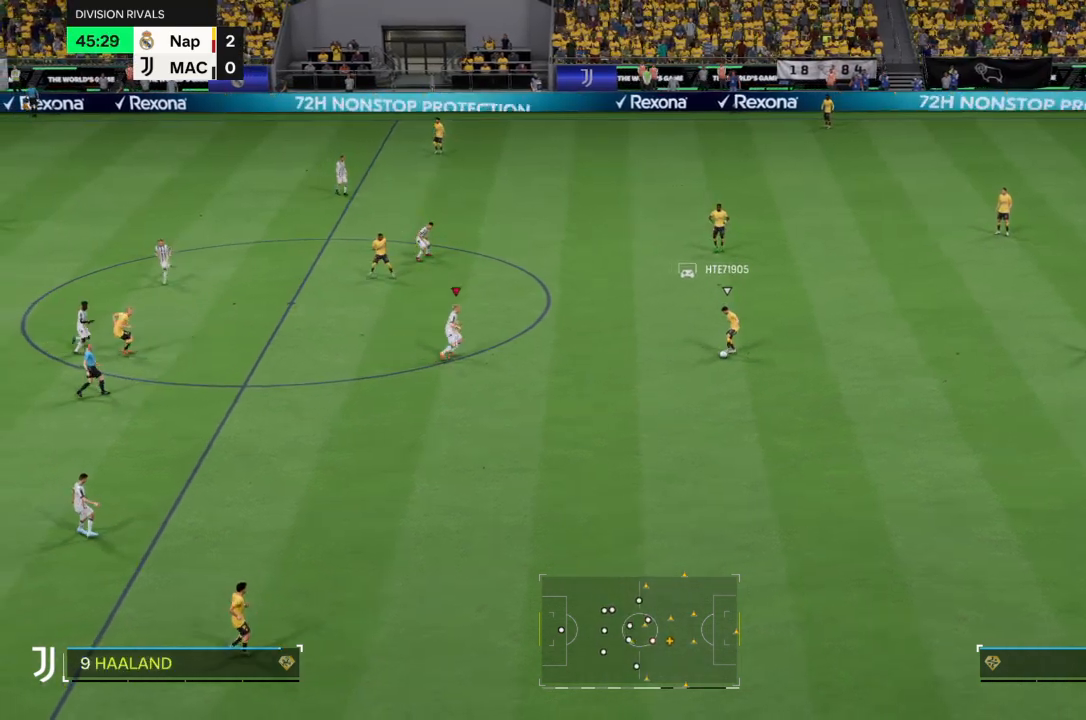
{"buttons": ["R2"], "left_stick": "down-right", "right_stick": "center", "events": [[401, "left_stick", "down-right"]]}
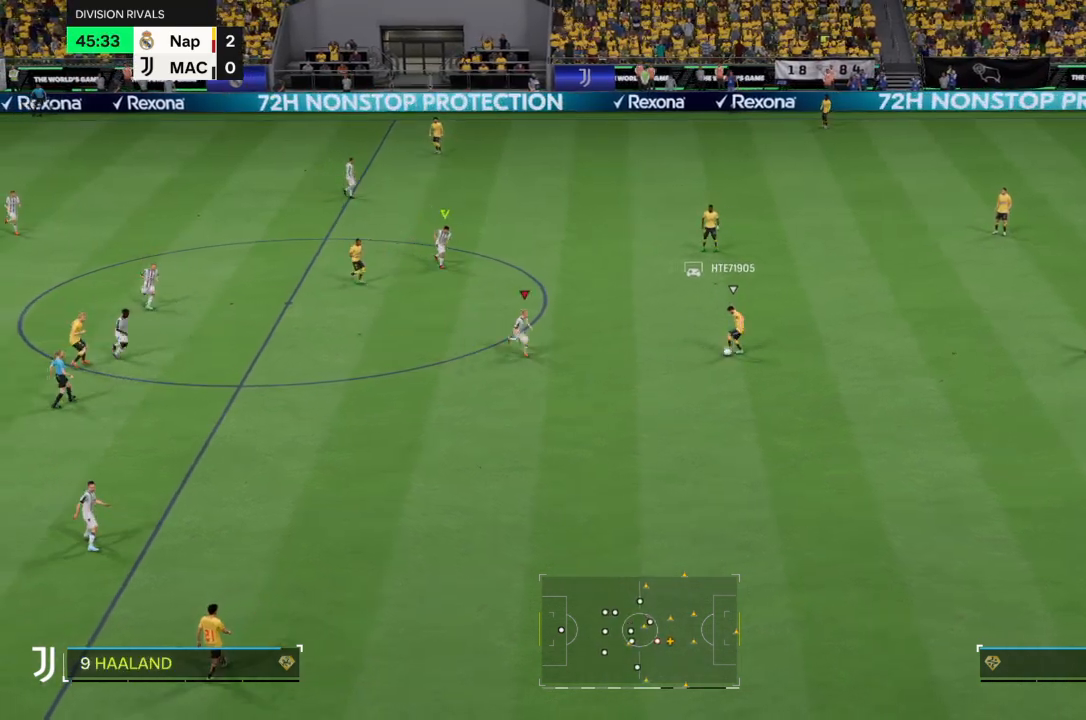
{"buttons": ["R2"], "left_stick": "down-right", "right_stick": "center", "events": [[233, "left_stick", "right"], [500, "left_stick", "down-right"]]}
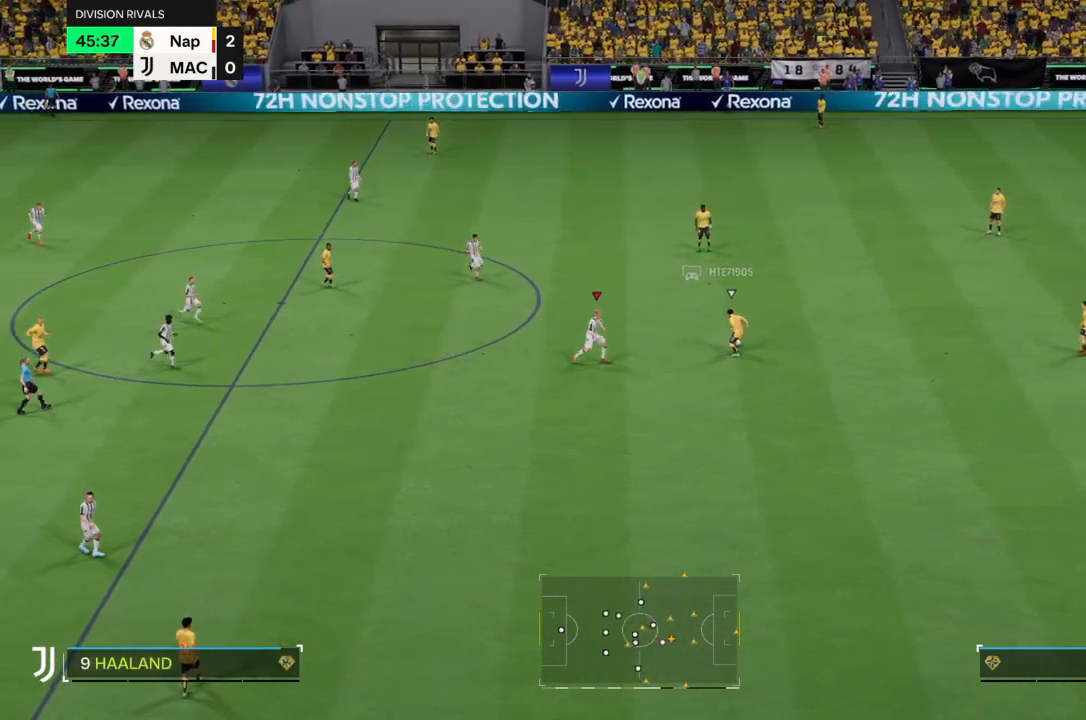
{"buttons": ["L2", "R2"], "left_stick": "up-right", "right_stick": "center"}
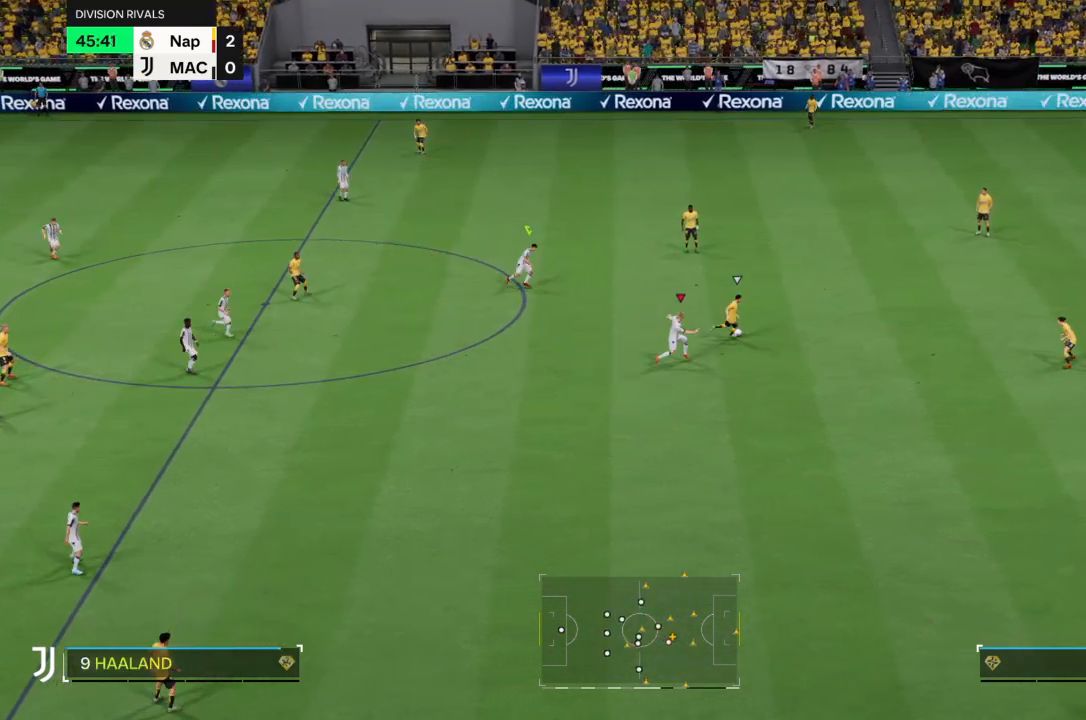
{"buttons": ["L2", "R2"], "left_stick": "up", "right_stick": "center", "events": [[200, "left_stick", "up"]]}
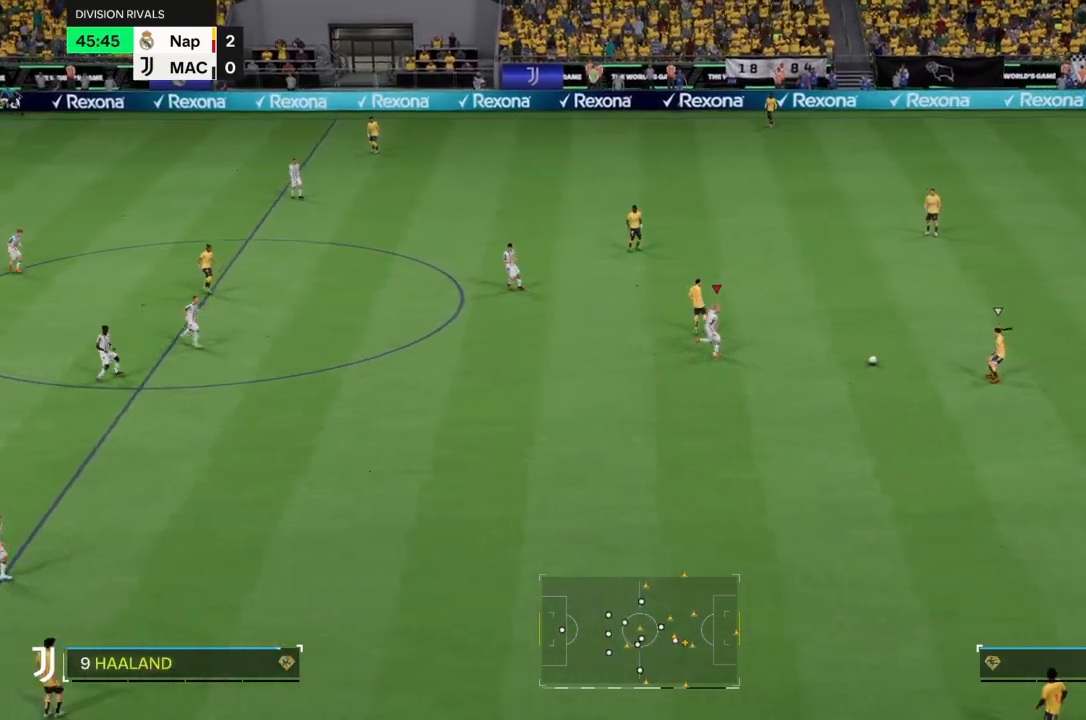
{"buttons": ["R2"], "left_stick": "down-right", "right_stick": "center", "events": [[200, "left_stick", "up-right"], [300, "L2", "up"], [367, "left_stick", "down-right"]]}
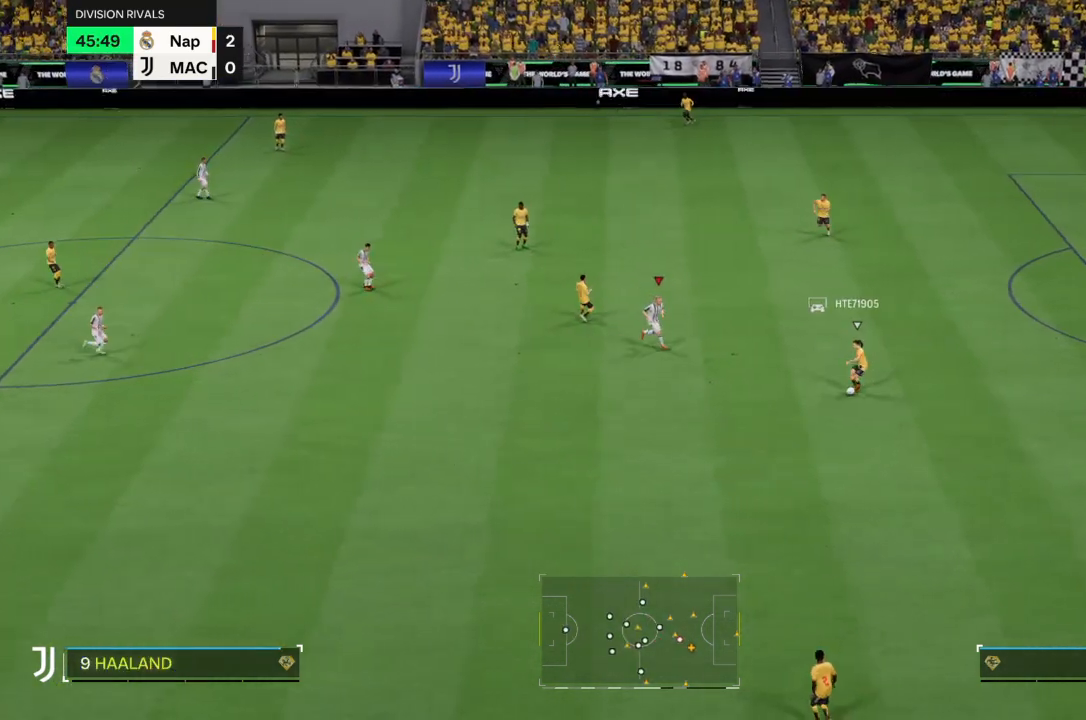
{"buttons": ["R2"], "left_stick": "down", "right_stick": "center", "events": [[200, "left_stick", "down"]]}
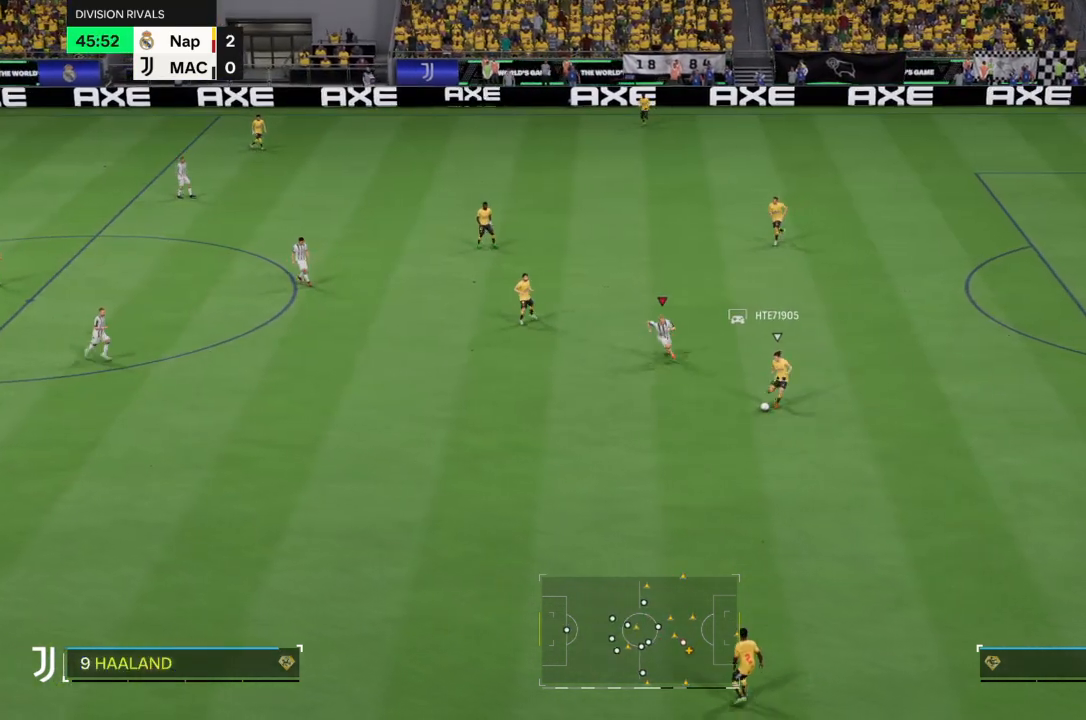
{"buttons": ["R2"], "left_stick": "down", "right_stick": "center", "events": []}
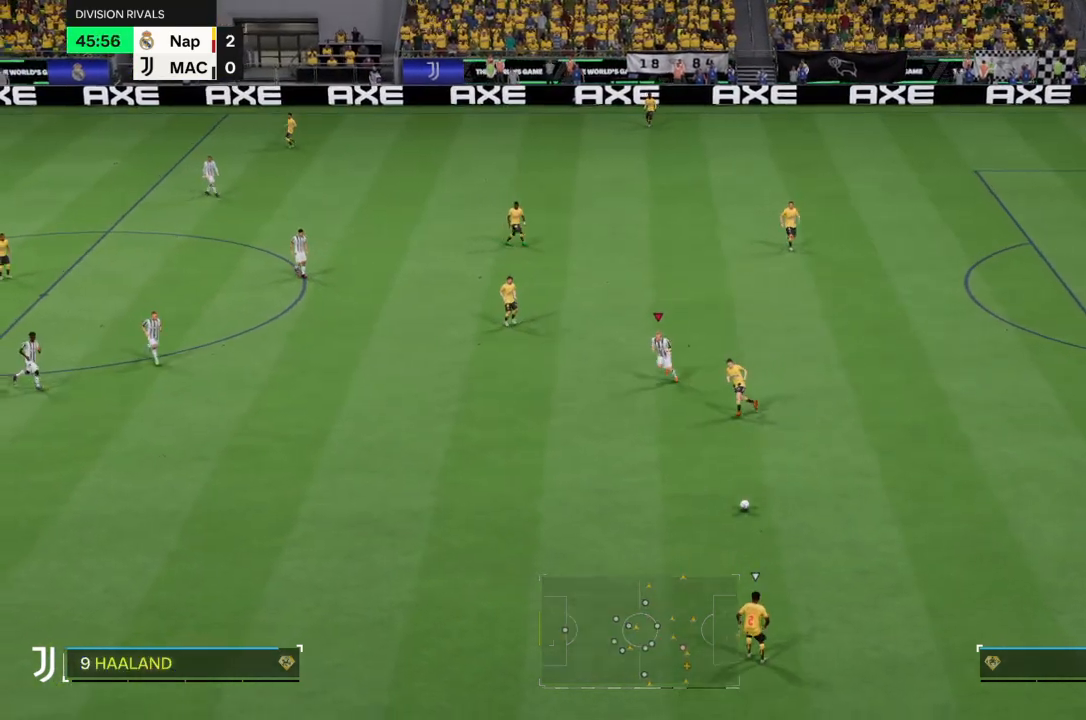
{"buttons": ["CROSS"], "left_stick": "down", "right_stick": "center", "events": [[33, "CROSS", "down"], [100, "R2", "up"]]}